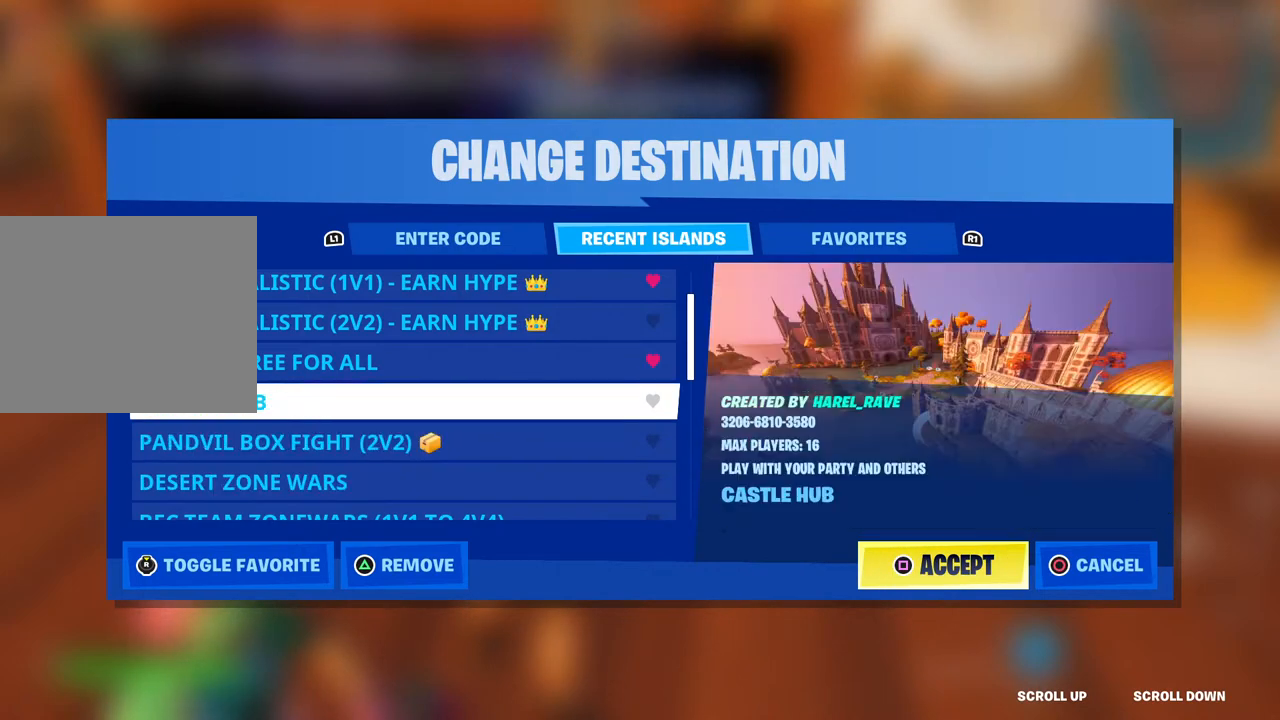
Gameplay with a controller (PlayStation layout); each line is a JSON object with the inputs held at the frame after it. "events" lists button and stick changes between this image and that frame as [ms after this image, input, new state], when the widget could be followed in between.
{"buttons": [], "left_stick": "center", "right_stick": "center", "events": [[183, "DPAD_DOWN", "down"], [267, "DPAD_DOWN", "up"], [367, "DPAD_DOWN", "down"], [467, "DPAD_DOWN", "up"]]}
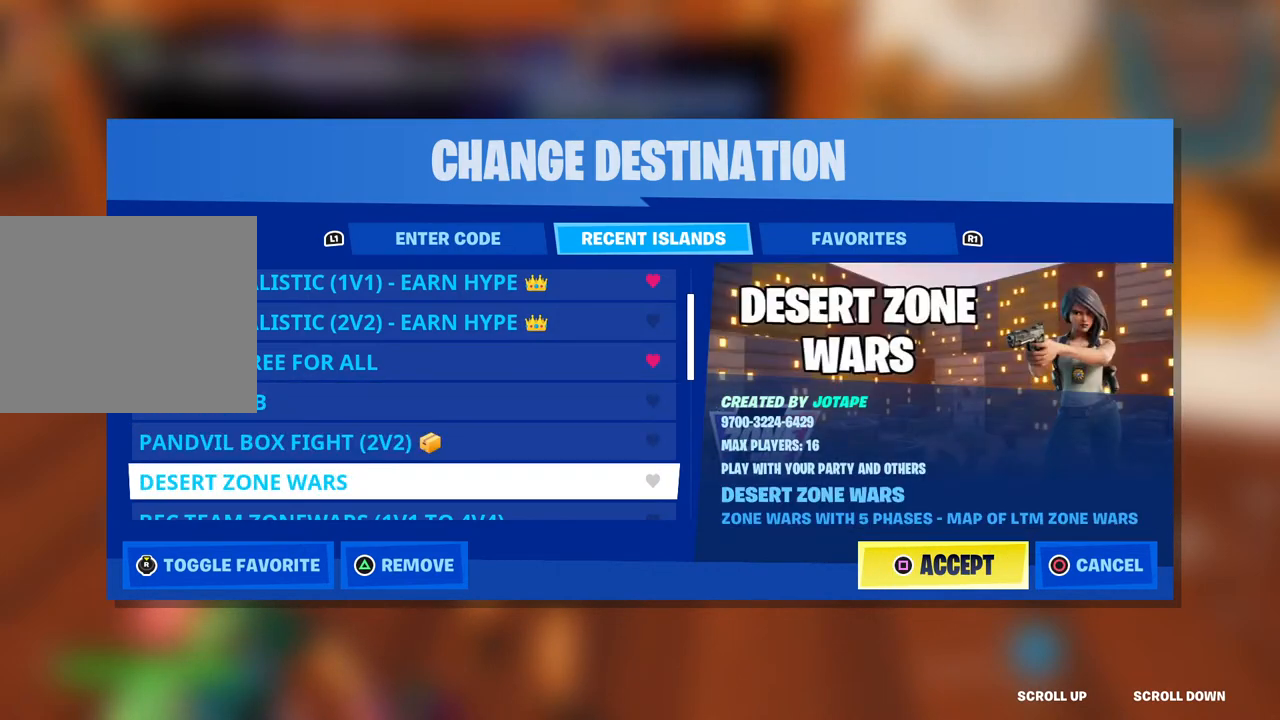
{"buttons": [], "left_stick": "center", "right_stick": "center", "events": [[83, "DPAD_DOWN", "down"], [217, "DPAD_DOWN", "up"]]}
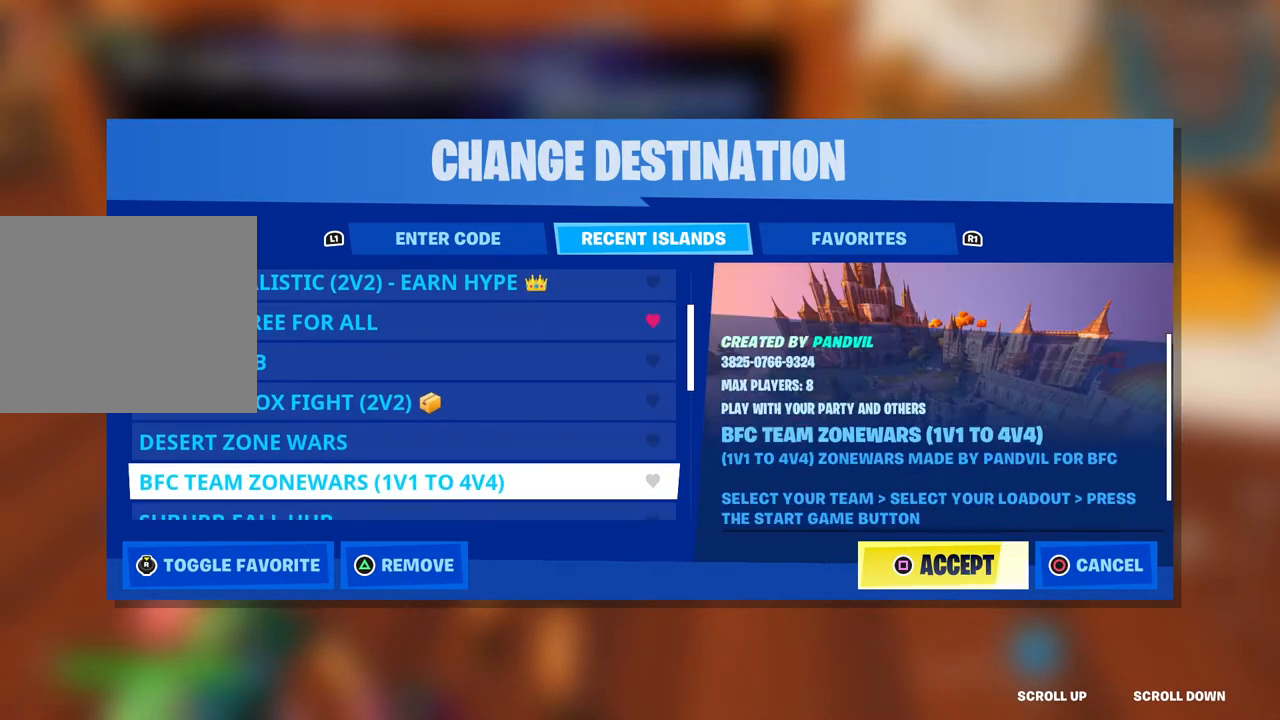
{"buttons": ["DPAD_DOWN"], "left_stick": "center", "right_stick": "center", "events": [[467, "DPAD_DOWN", "down"]]}
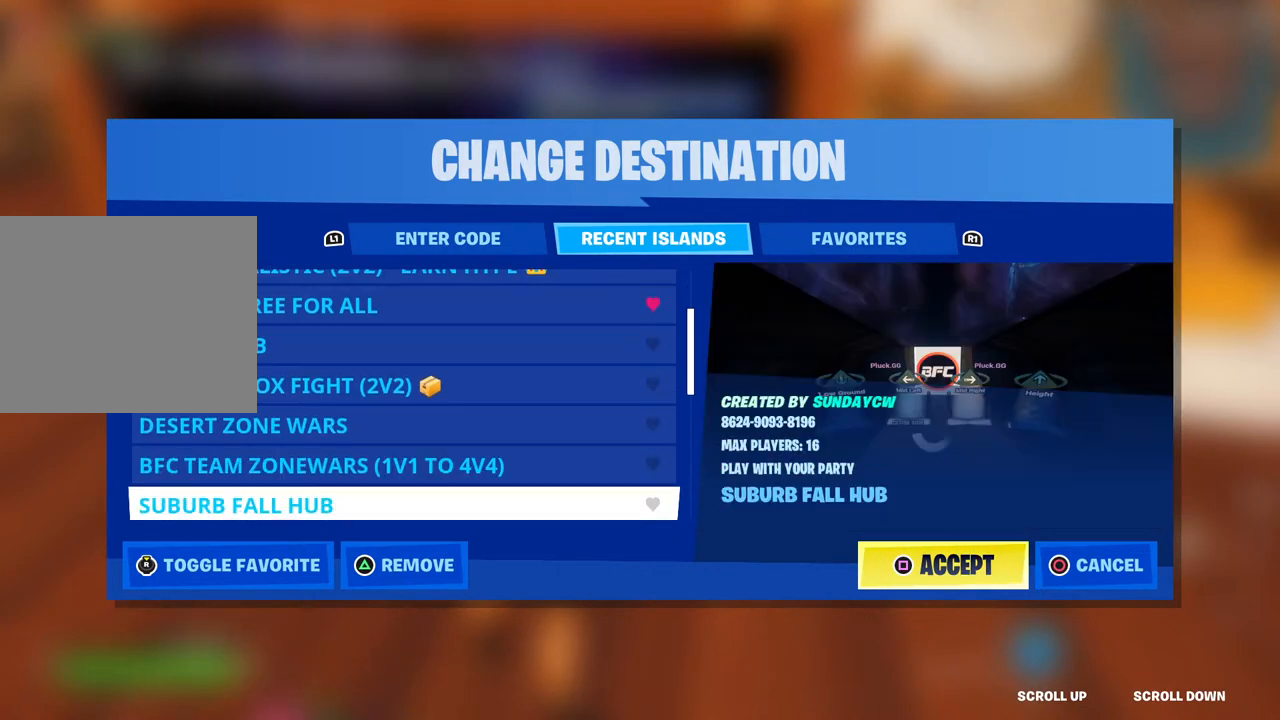
{"buttons": [], "left_stick": "center", "right_stick": "center", "events": [[83, "DPAD_DOWN", "up"], [300, "DPAD_UP", "down"], [400, "DPAD_UP", "up"]]}
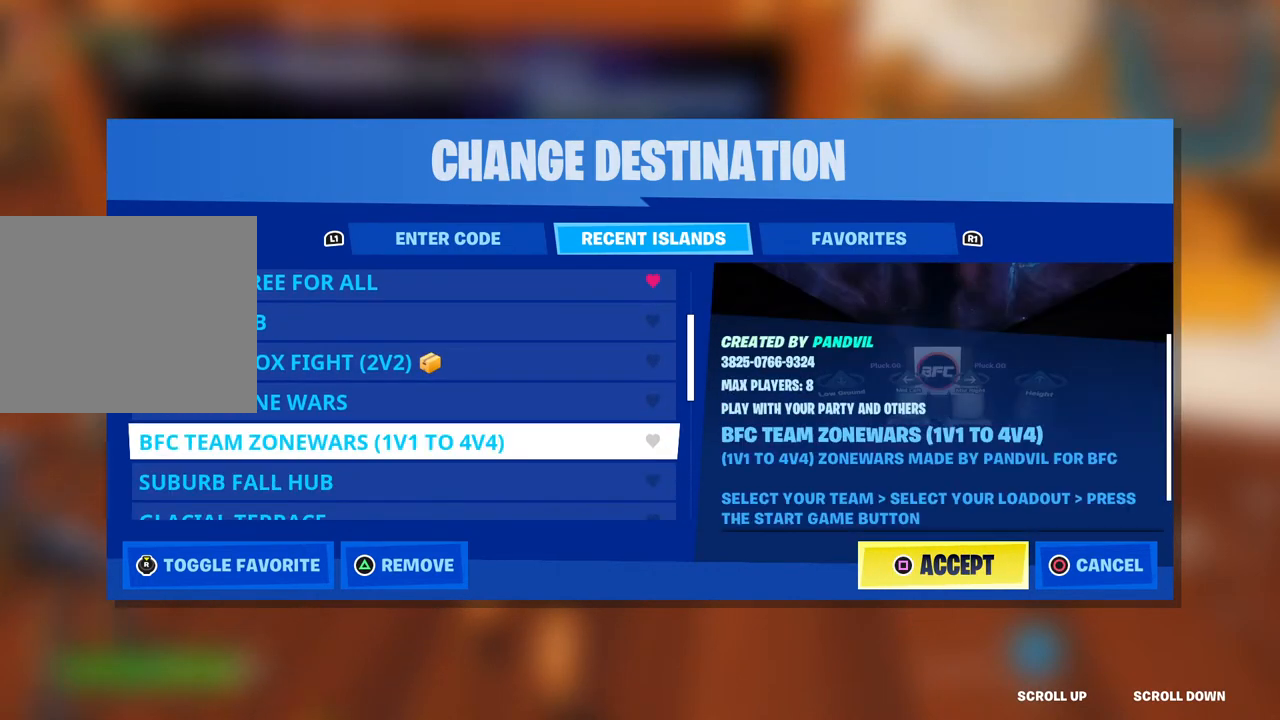
{"buttons": [], "left_stick": "center", "right_stick": "center", "events": [[367, "DPAD_DOWN", "down"], [450, "DPAD_DOWN", "up"]]}
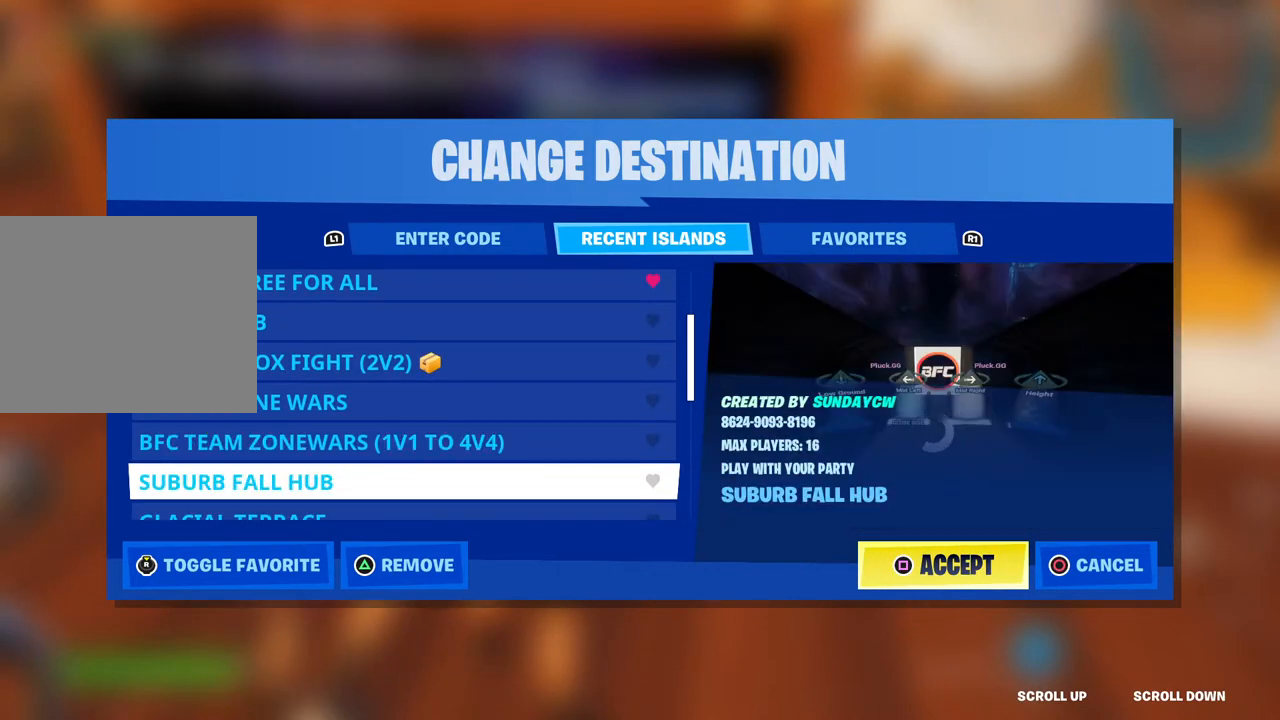
{"buttons": [], "left_stick": "center", "right_stick": "center", "events": []}
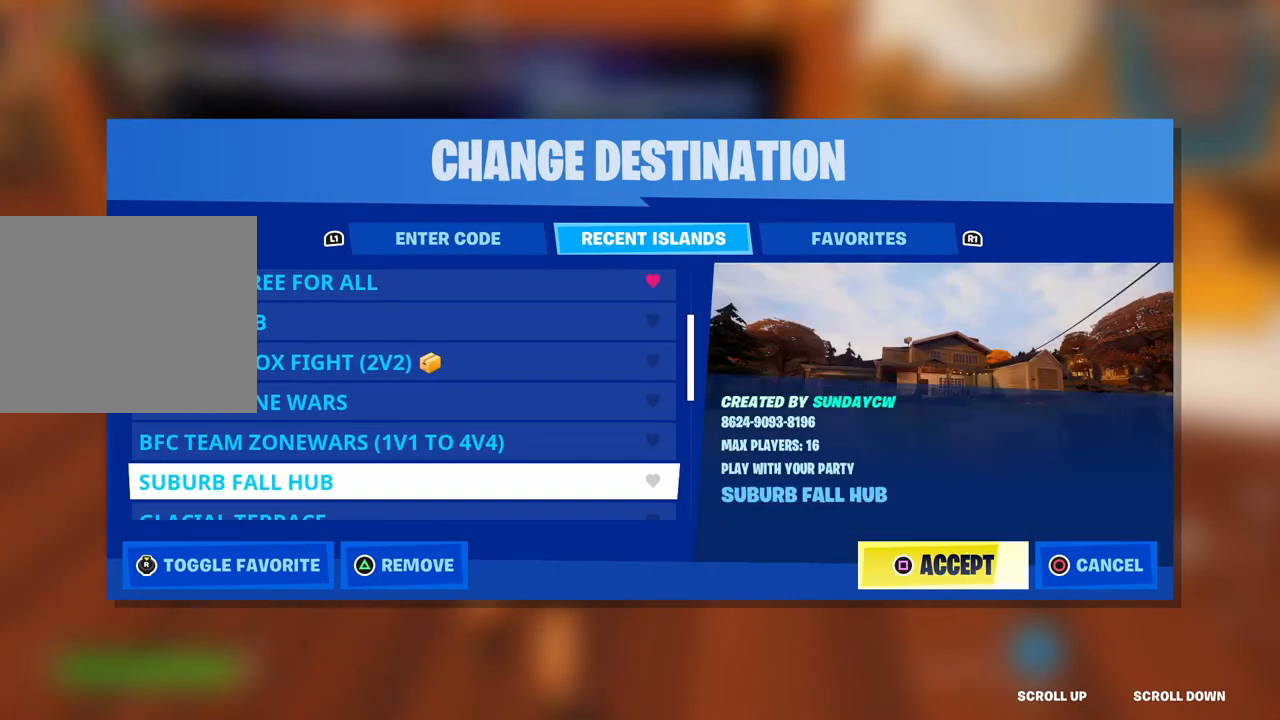
{"buttons": ["DPAD_DOWN"], "left_stick": "center", "right_stick": "center", "events": [[483, "DPAD_DOWN", "down"]]}
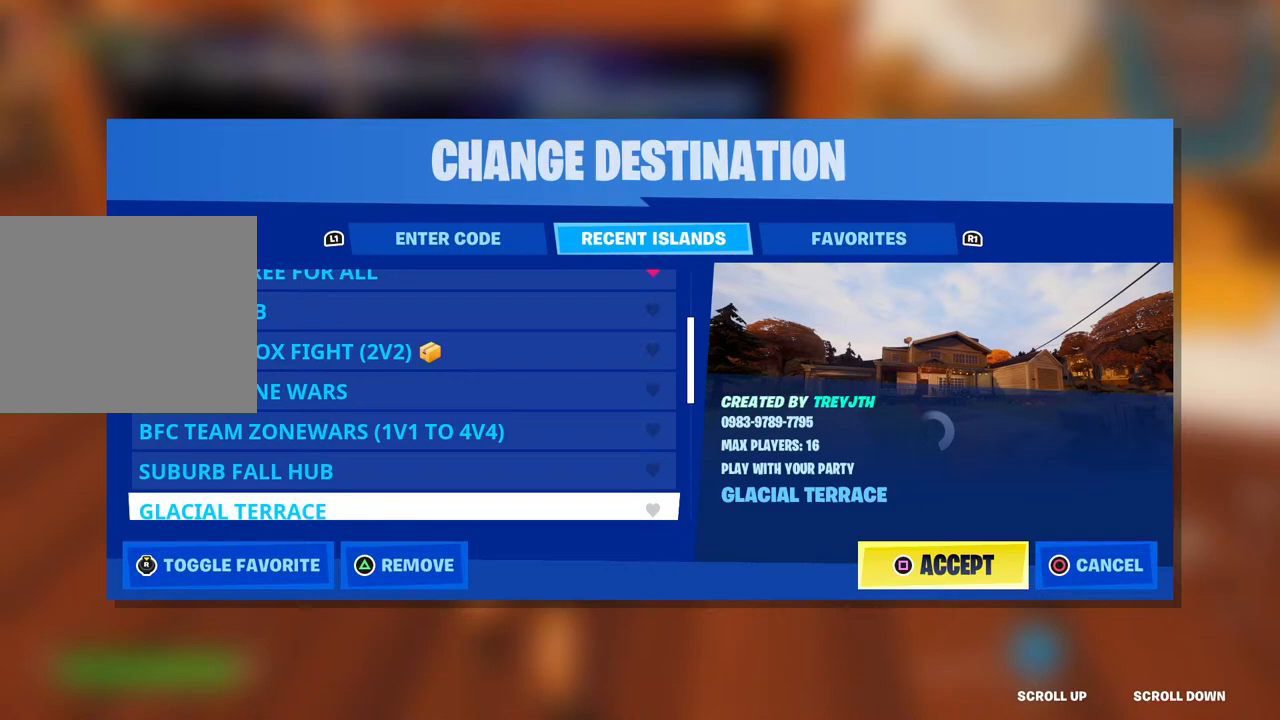
{"buttons": [], "left_stick": "center", "right_stick": "center", "events": [[100, "DPAD_DOWN", "up"], [333, "DPAD_DOWN", "down"], [467, "DPAD_DOWN", "up"]]}
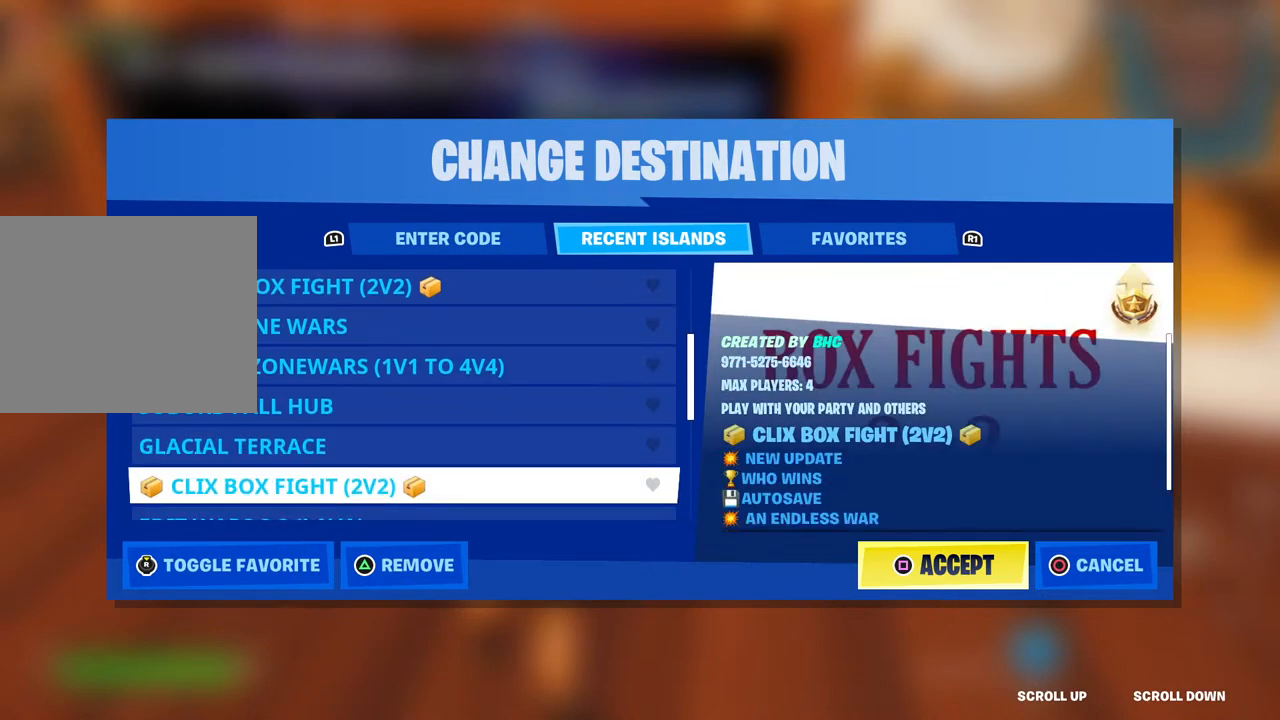
{"buttons": [], "left_stick": "center", "right_stick": "center", "events": [[183, "DPAD_DOWN", "down"], [317, "DPAD_DOWN", "up"]]}
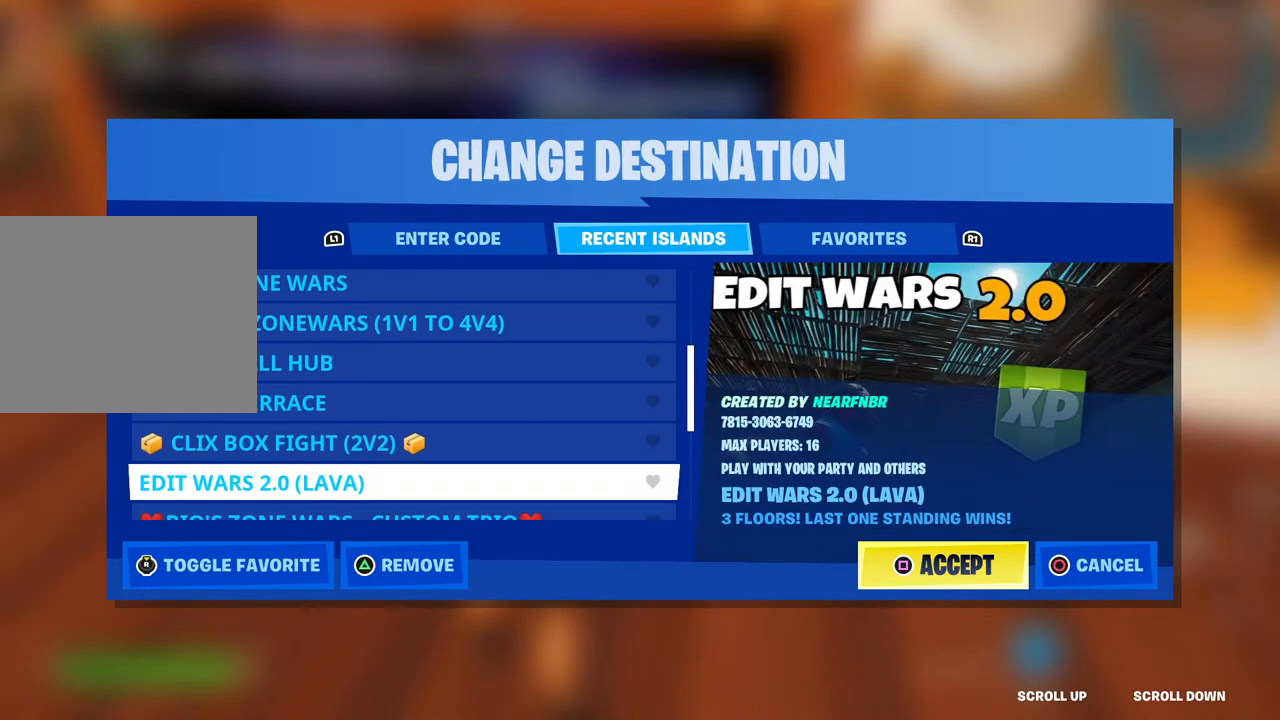
{"buttons": [], "left_stick": "center", "right_stick": "center", "events": [[67, "DPAD_UP", "down"], [167, "DPAD_UP", "up"]]}
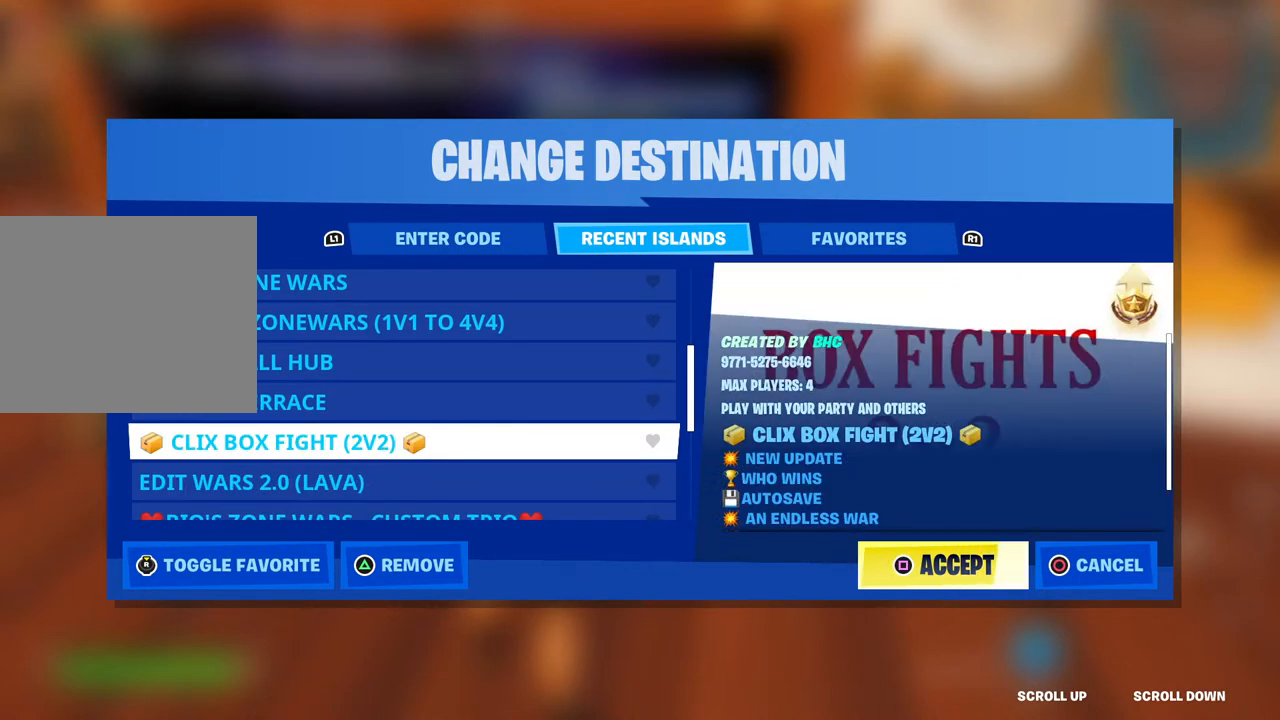
{"buttons": ["DPAD_DOWN"], "left_stick": "center", "right_stick": "center", "events": [[300, "DPAD_DOWN", "down"]]}
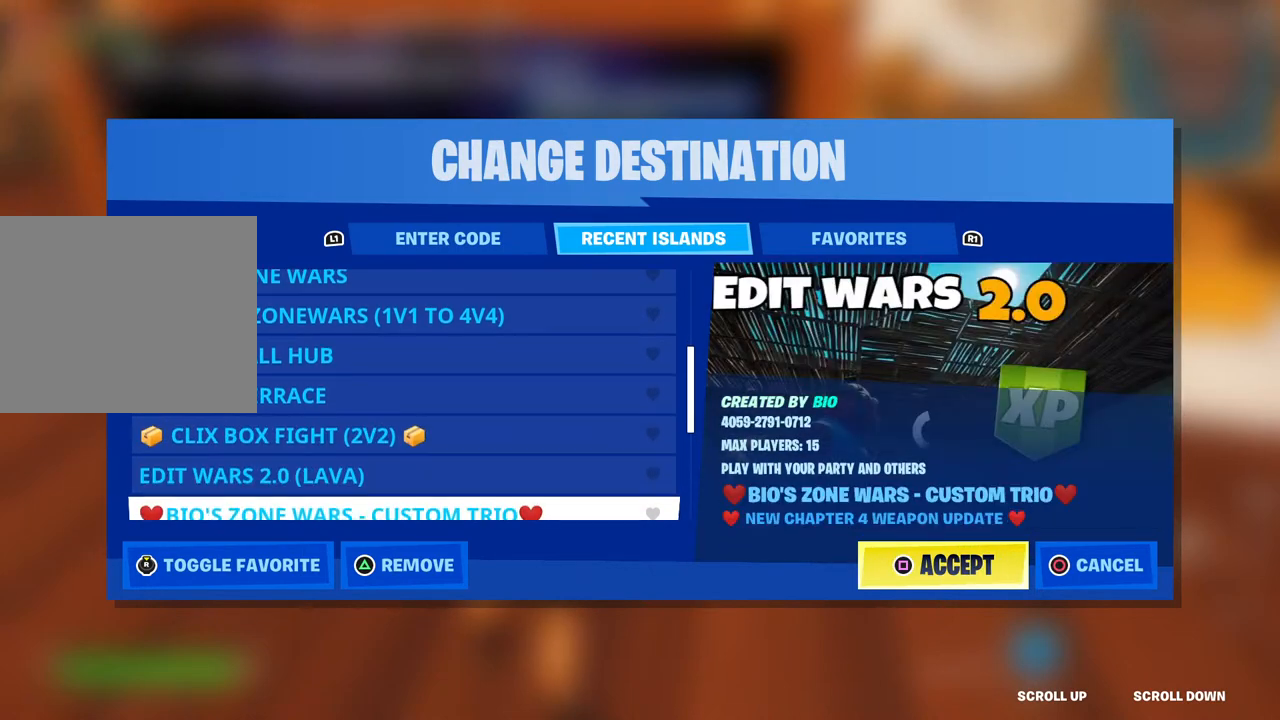
{"buttons": ["DPAD_DOWN"], "left_stick": "center", "right_stick": "center", "events": [[83, "DPAD_DOWN", "up"], [450, "DPAD_DOWN", "down"]]}
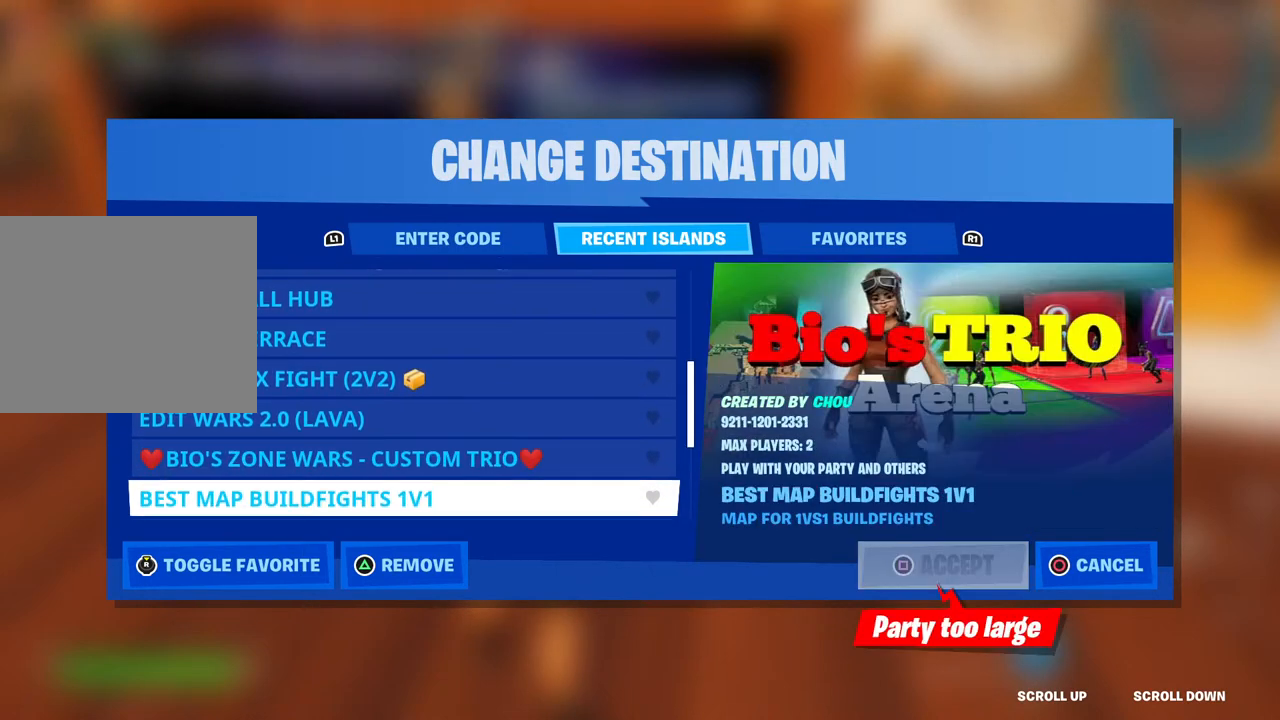
{"buttons": [], "left_stick": "center", "right_stick": "center", "events": [[83, "DPAD_DOWN", "up"], [267, "DPAD_DOWN", "down"], [417, "DPAD_DOWN", "up"]]}
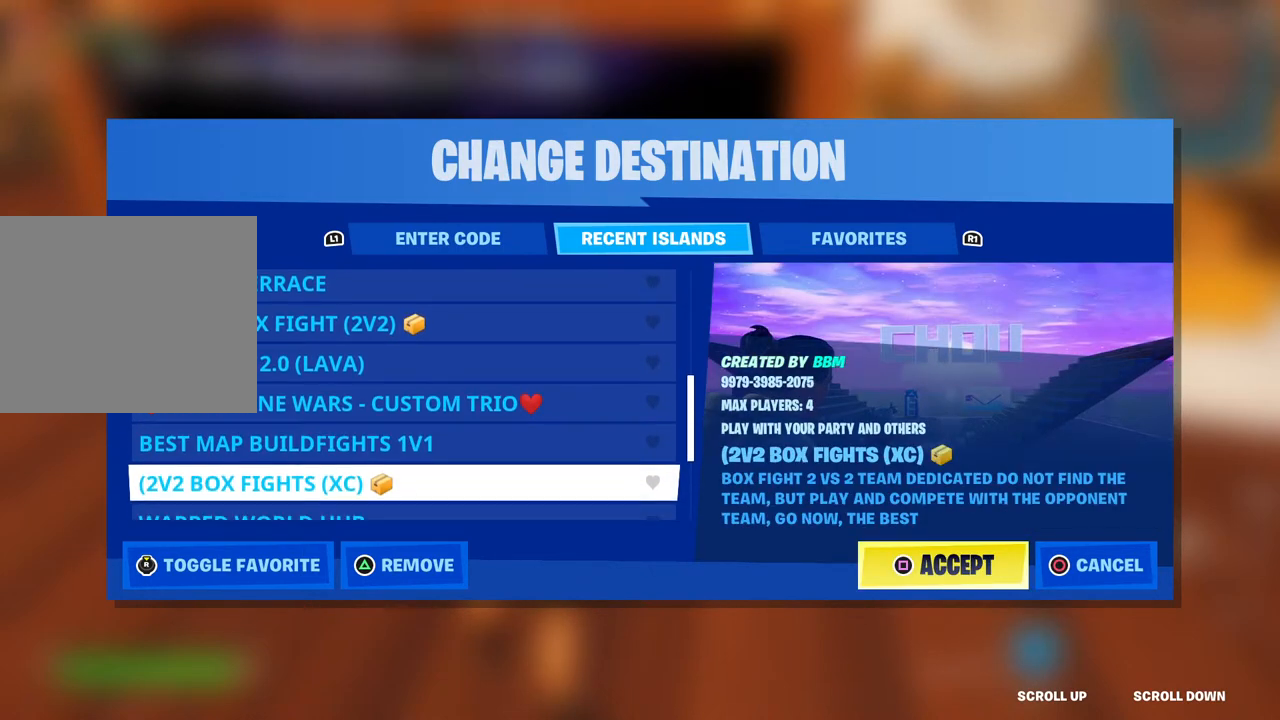
{"buttons": [], "left_stick": "center", "right_stick": "center", "events": [[250, "DPAD_UP", "down"], [350, "DPAD_UP", "up"]]}
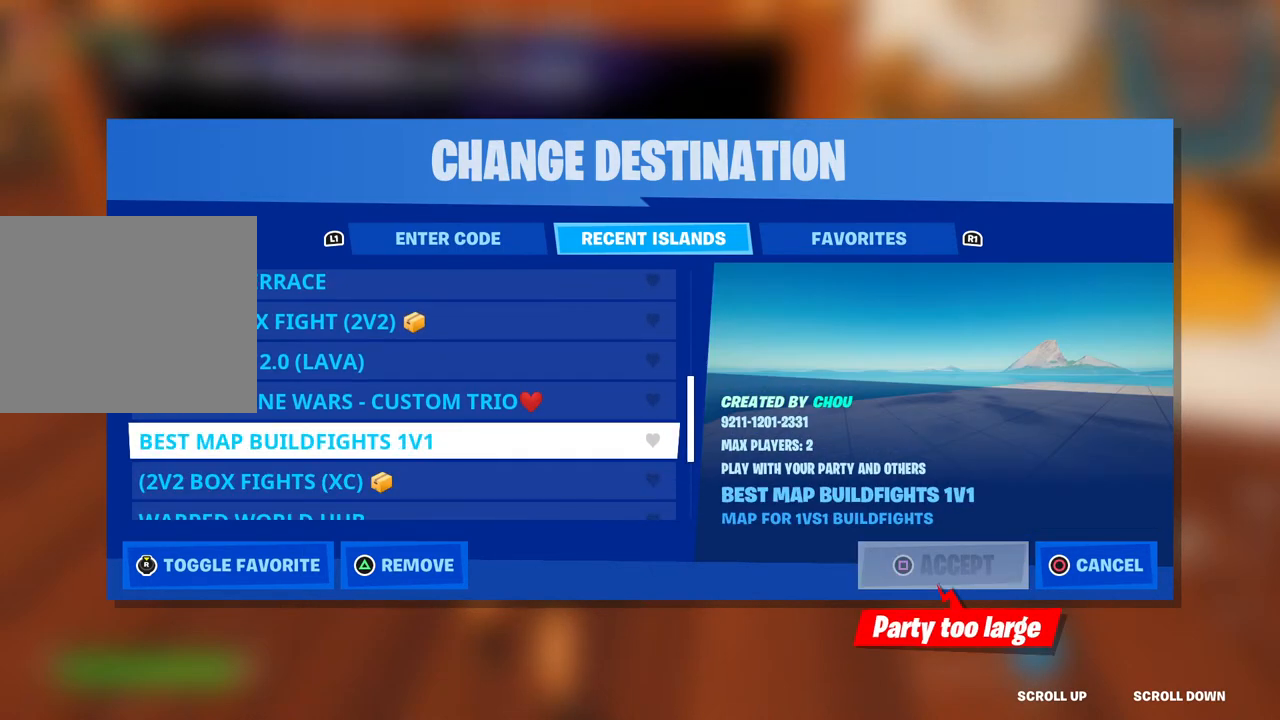
{"buttons": [], "left_stick": "center", "right_stick": "center", "events": [[167, "DPAD_DOWN", "down"], [250, "DPAD_DOWN", "up"], [350, "DPAD_DOWN", "down"], [467, "DPAD_DOWN", "up"]]}
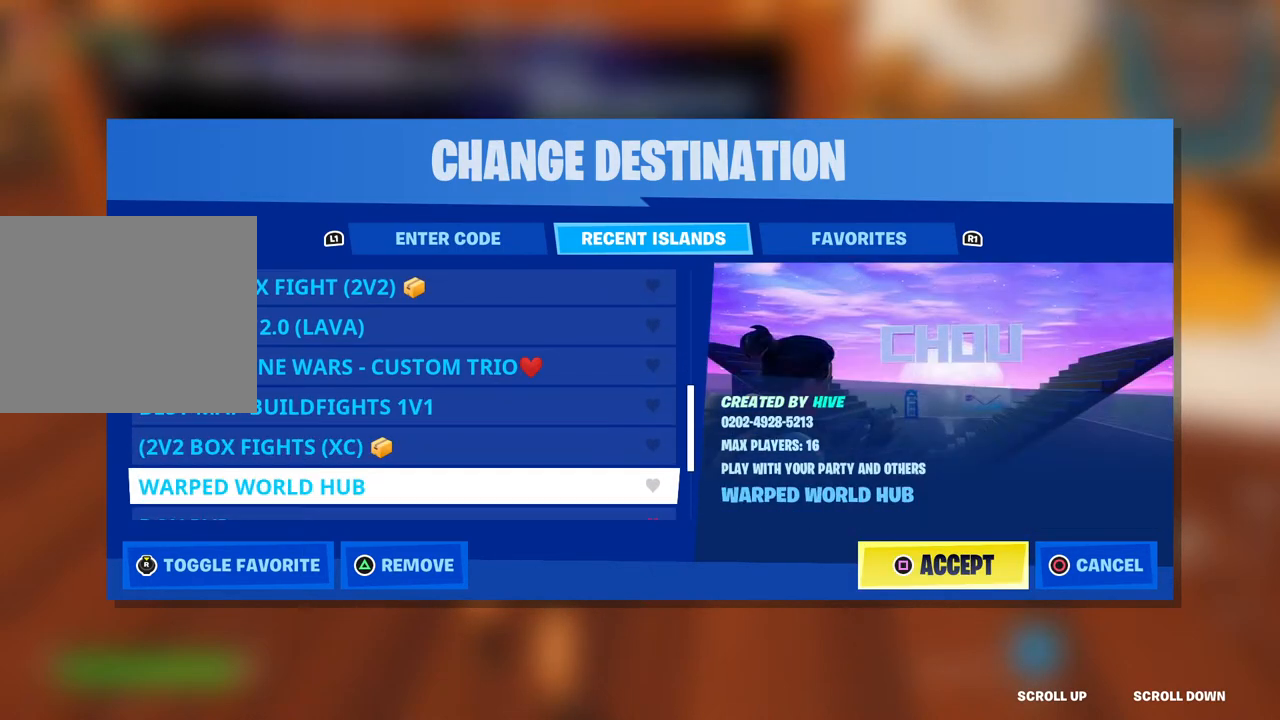
{"buttons": [], "left_stick": "center", "right_stick": "center", "events": [[150, "DPAD_DOWN", "down"], [200, "DPAD_DOWN", "up"]]}
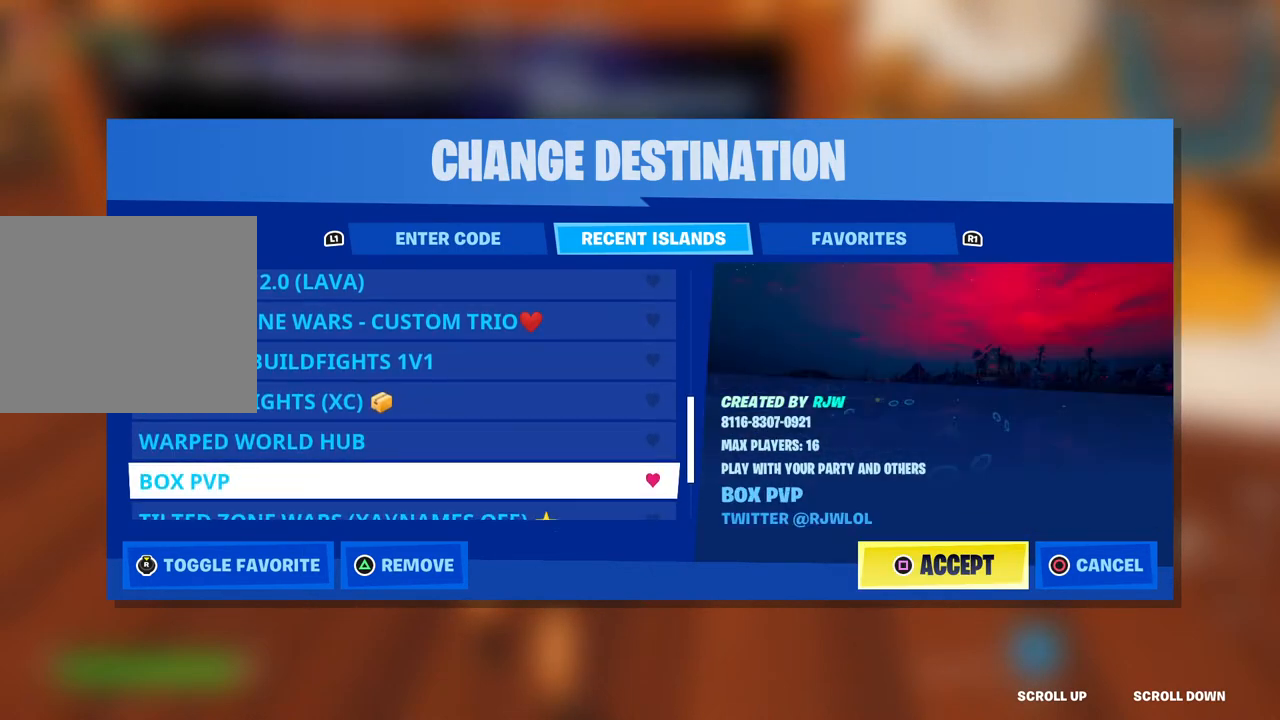
{"buttons": [], "left_stick": "center", "right_stick": "center", "events": [[67, "DPAD_UP", "down"], [150, "DPAD_UP", "up"]]}
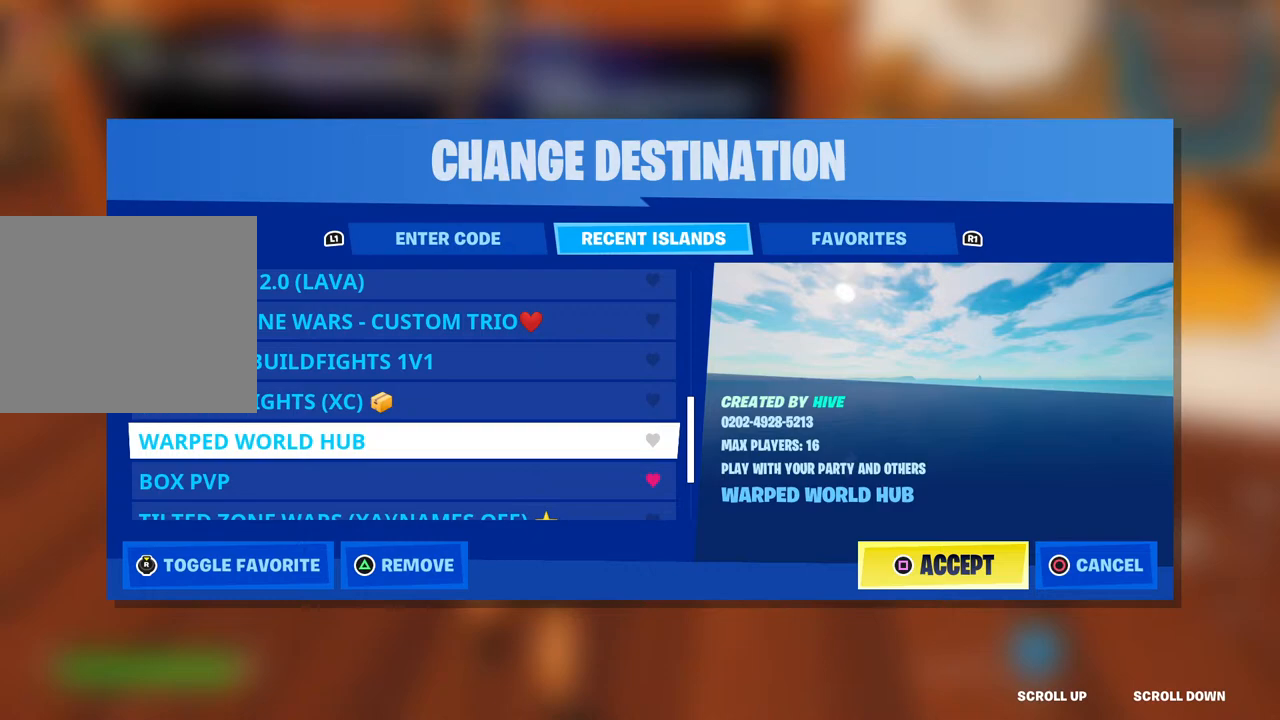
{"buttons": [], "left_stick": "center", "right_stick": "center", "events": [[33, "DPAD_DOWN", "down"], [167, "DPAD_DOWN", "up"], [333, "DPAD_DOWN", "down"], [500, "DPAD_DOWN", "up"]]}